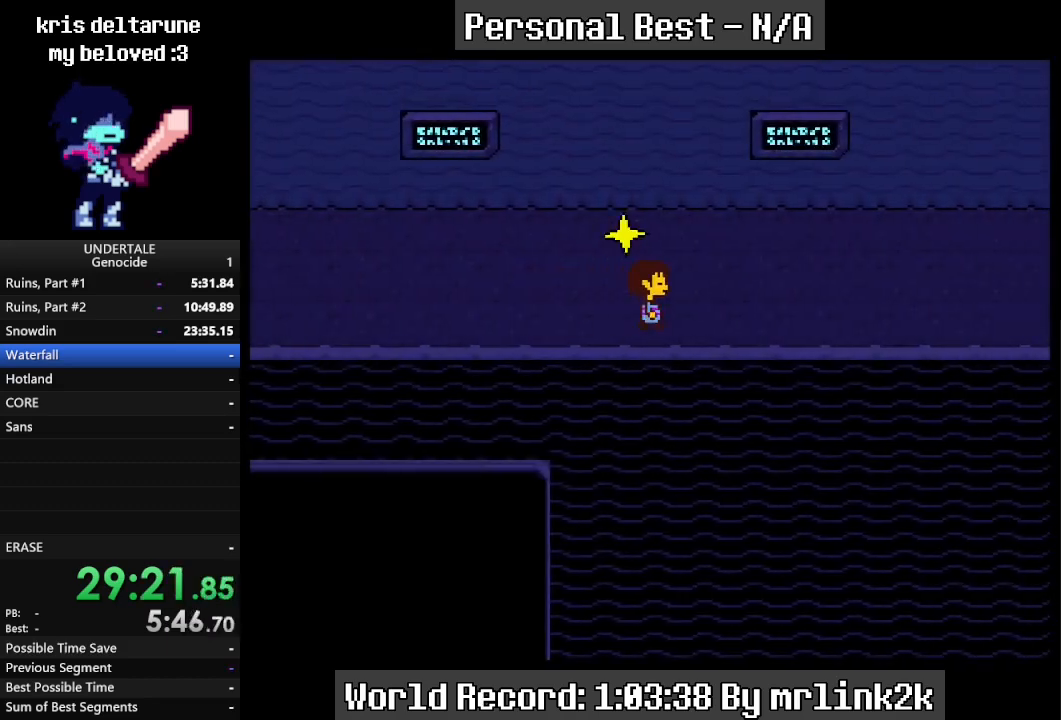
Gameplay with keyboard; each line is a JSON object with the keys held at the frame after it. "events" lists presses ("down") and releases ("up") of "c", "ctrl_l", "ctrl_r", "down", "escape", "f4", "left", "num0", "num1", "num2", "num3", "num4", "return", "right", "shift_l", "shift_r", "up", "x" and "z" between this image and that frame as [ms after this image, input, new state], when the widget could be followed in between. No other keys are recorded. Mouse input is not recorded.
{"keys": ["right"], "events": []}
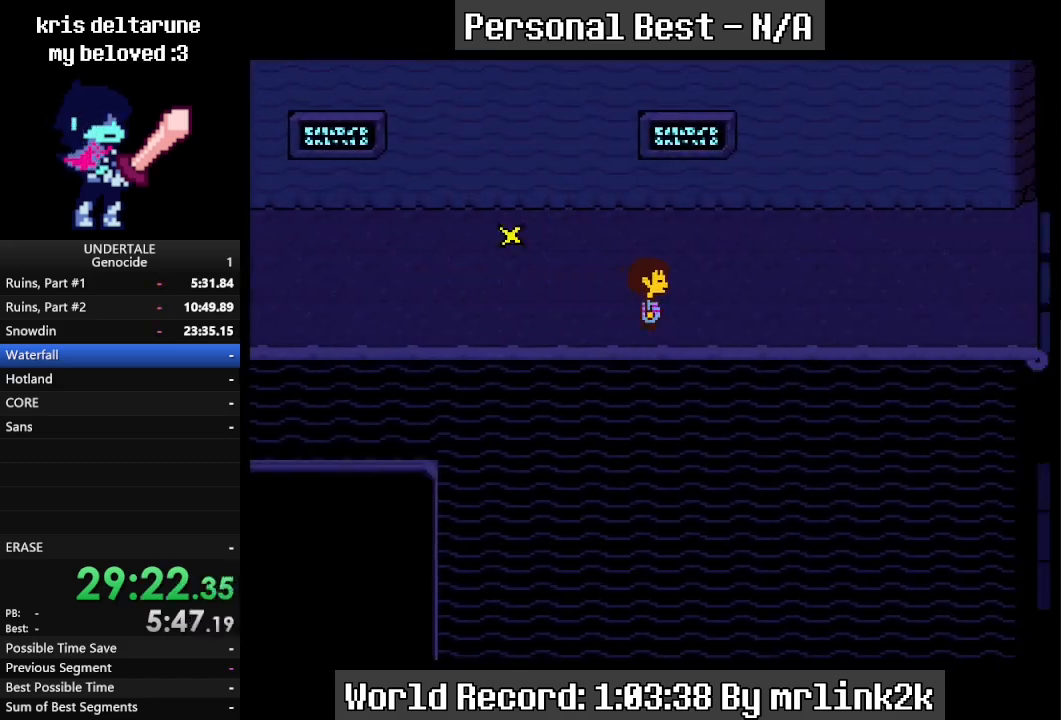
{"keys": ["right"], "events": []}
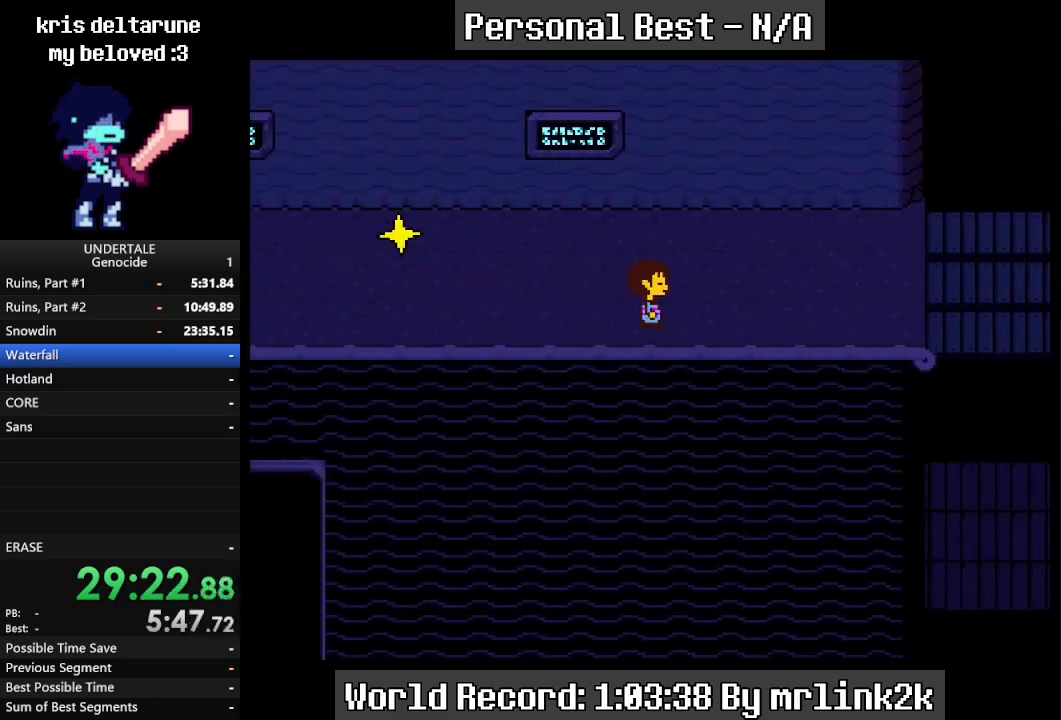
{"keys": ["right"], "events": []}
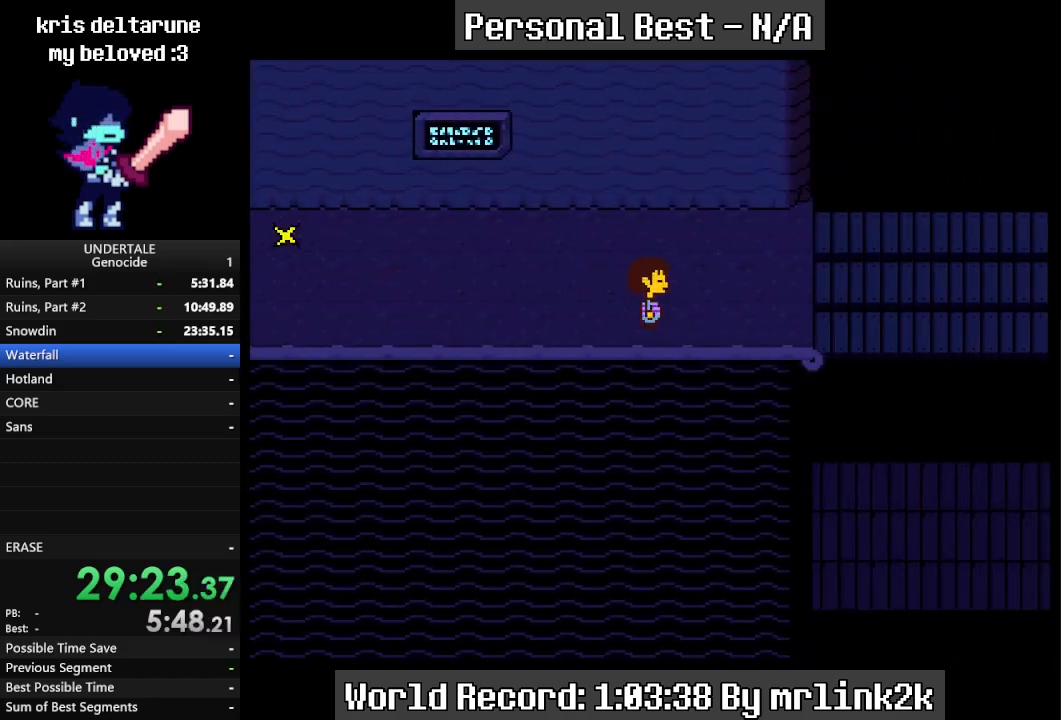
{"keys": ["right"], "events": []}
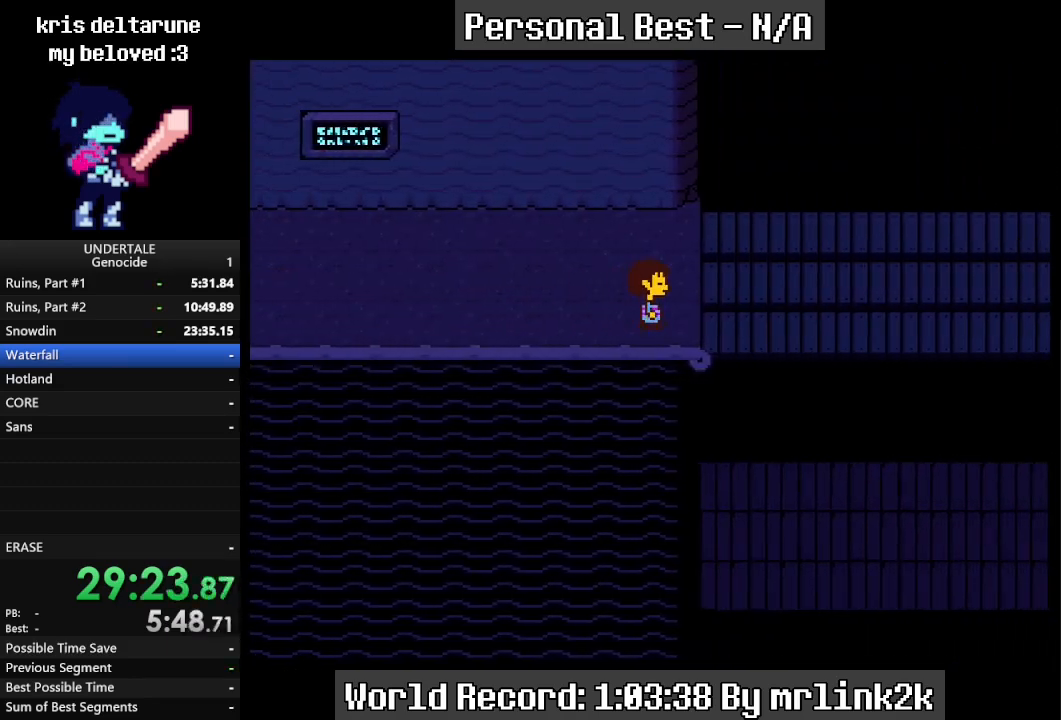
{"keys": ["right"], "events": [[167, "up", "down"], [200, "up", "up"]]}
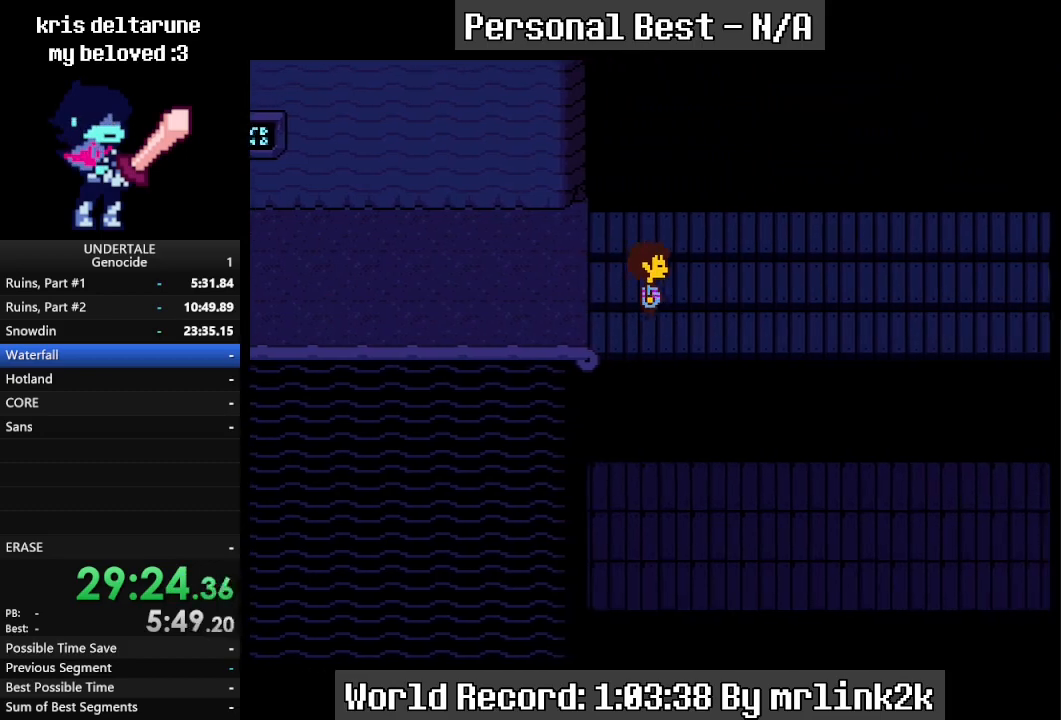
{"keys": ["right"], "events": []}
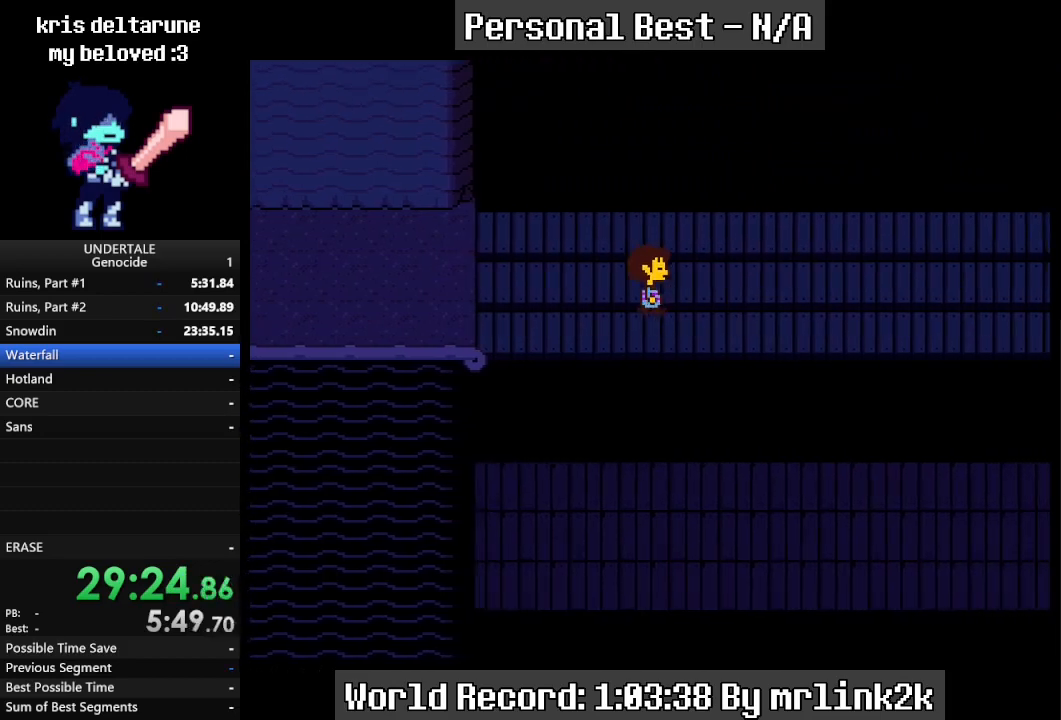
{"keys": ["right"], "events": []}
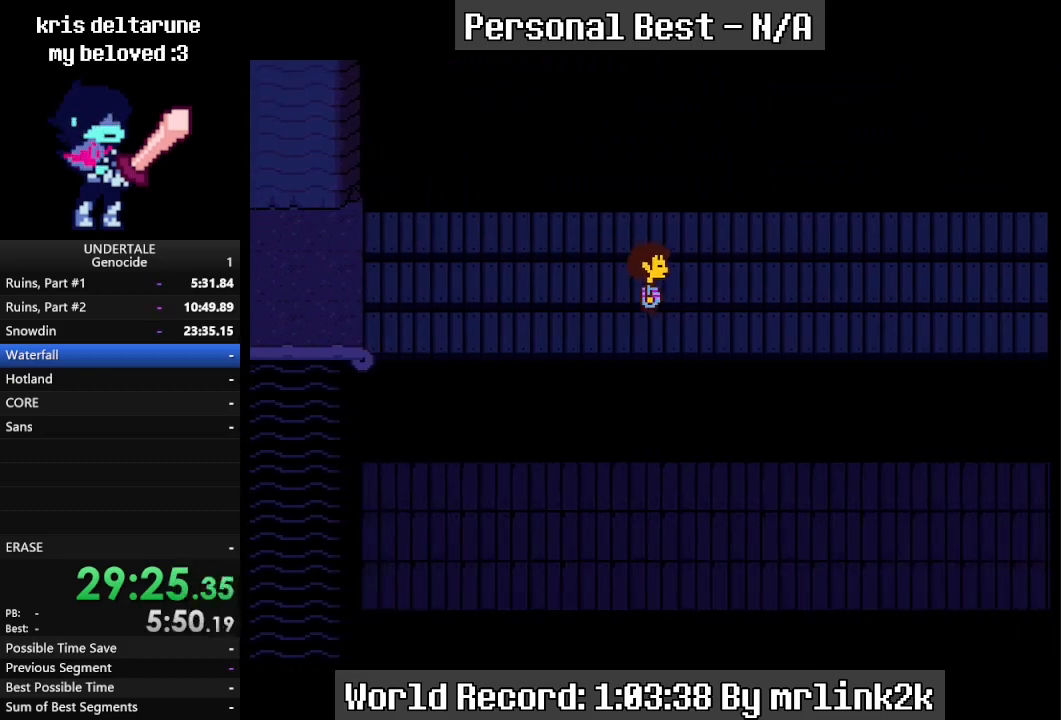
{"keys": ["right"], "events": []}
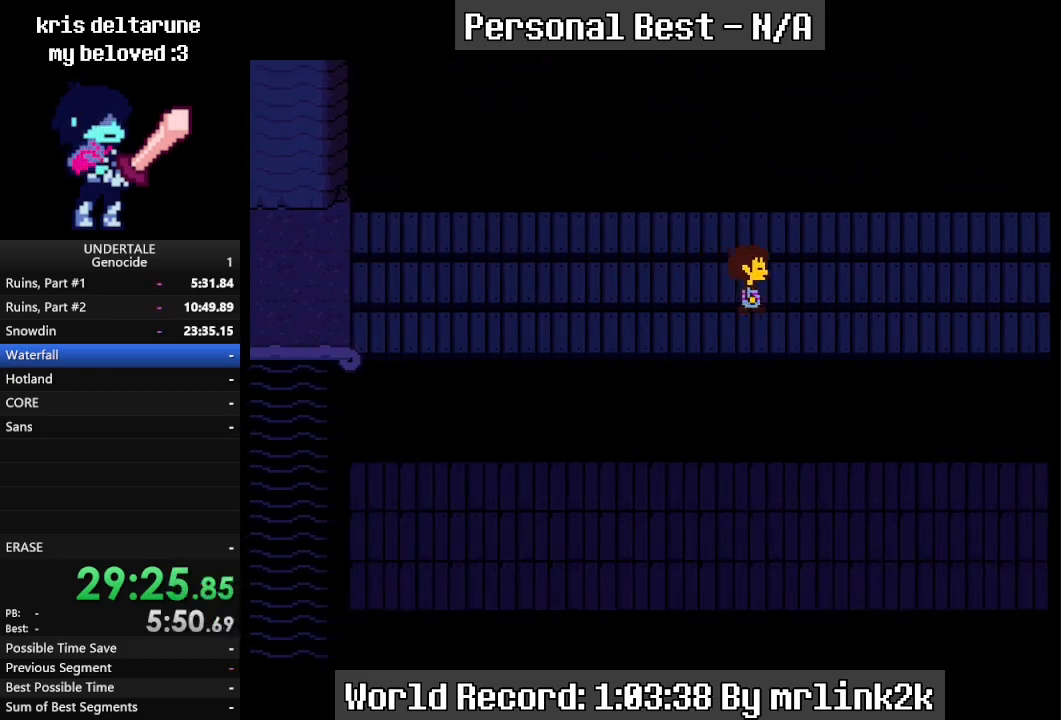
{"keys": ["right"], "events": []}
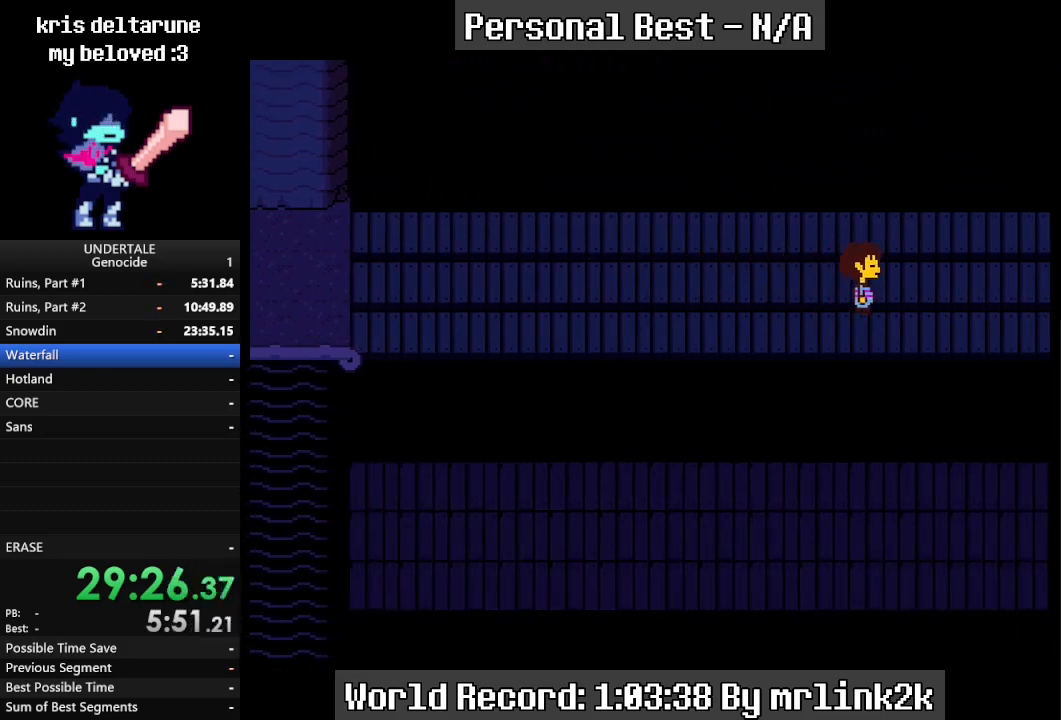
{"keys": ["right"], "events": []}
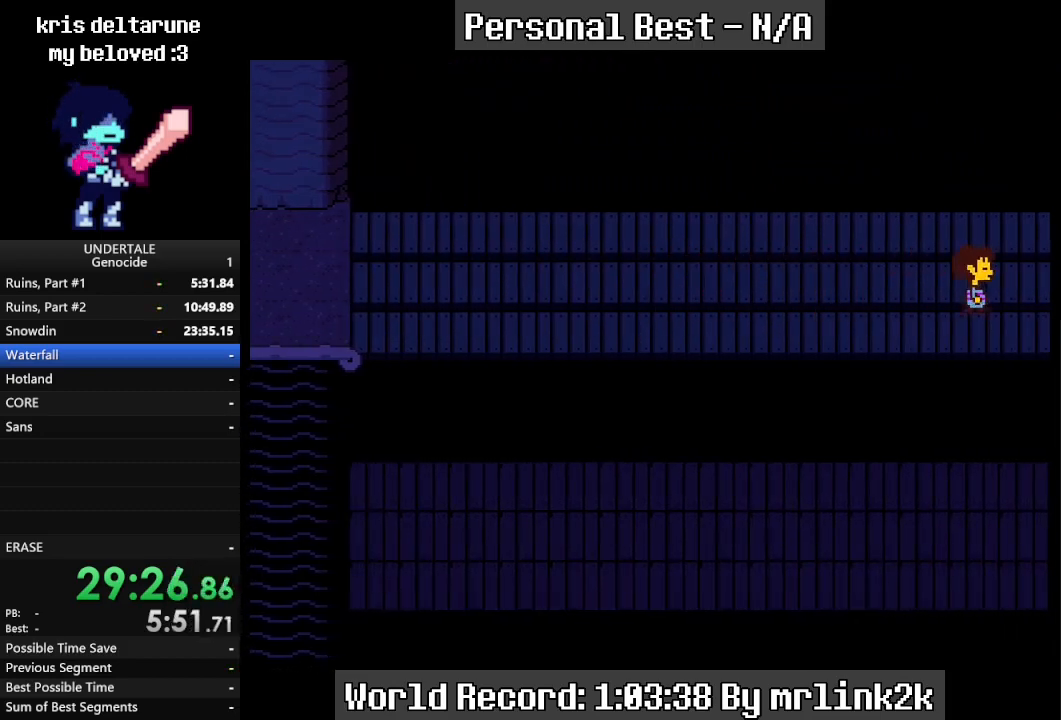
{"keys": ["down", "right"], "events": [[433, "down", "down"]]}
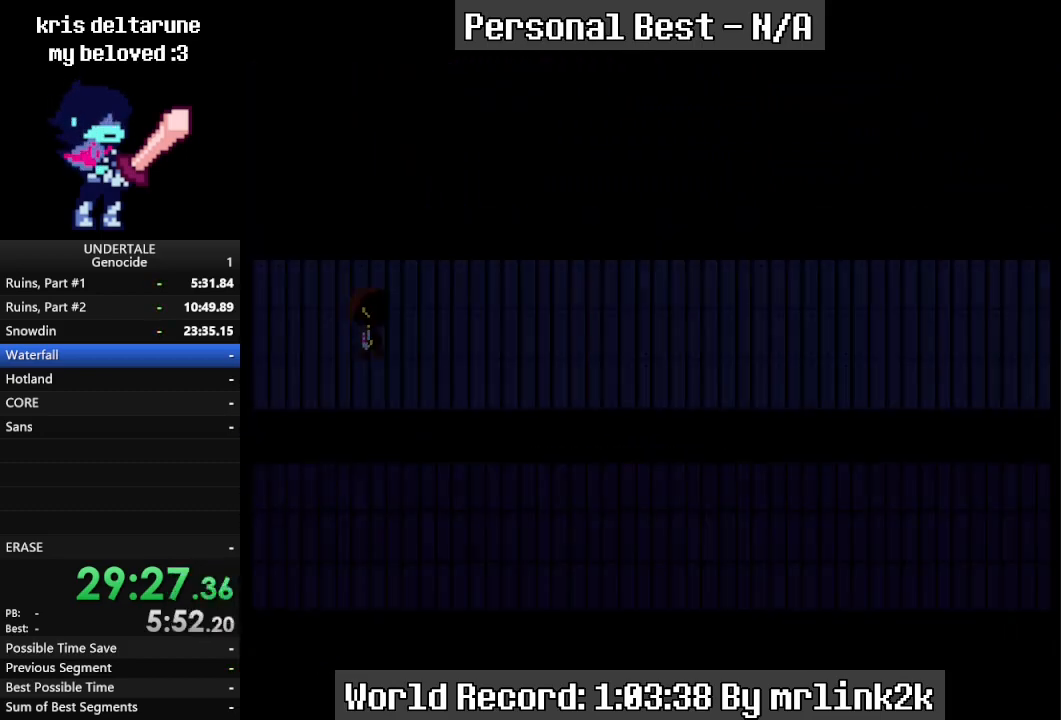
{"keys": ["down", "right"], "events": []}
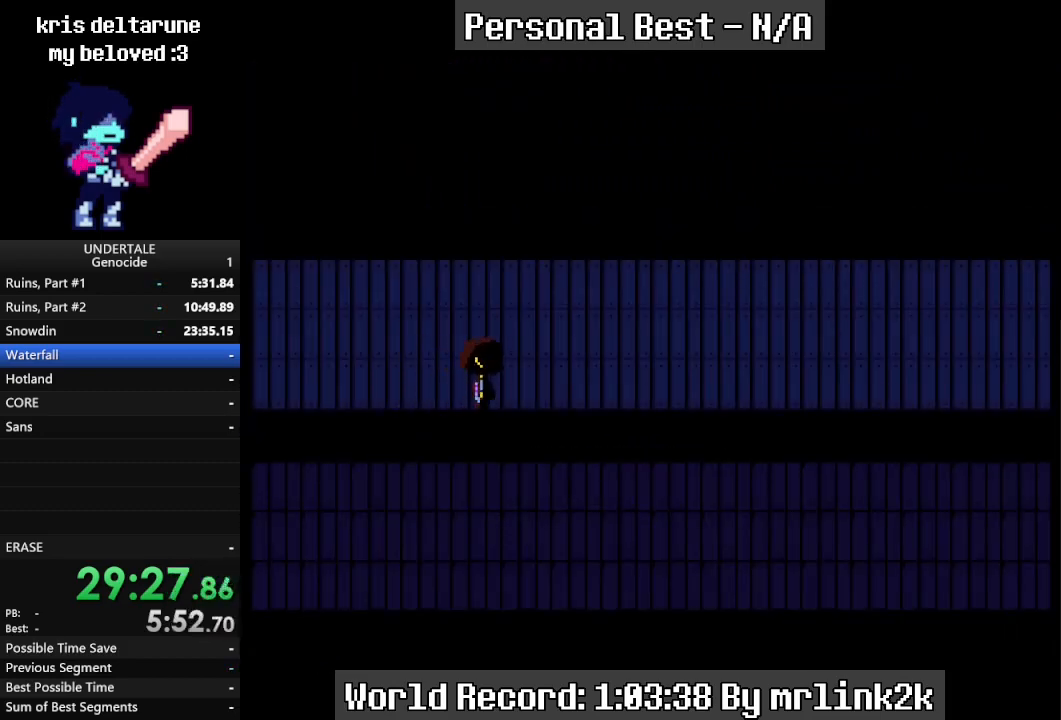
{"keys": ["down", "right"], "events": []}
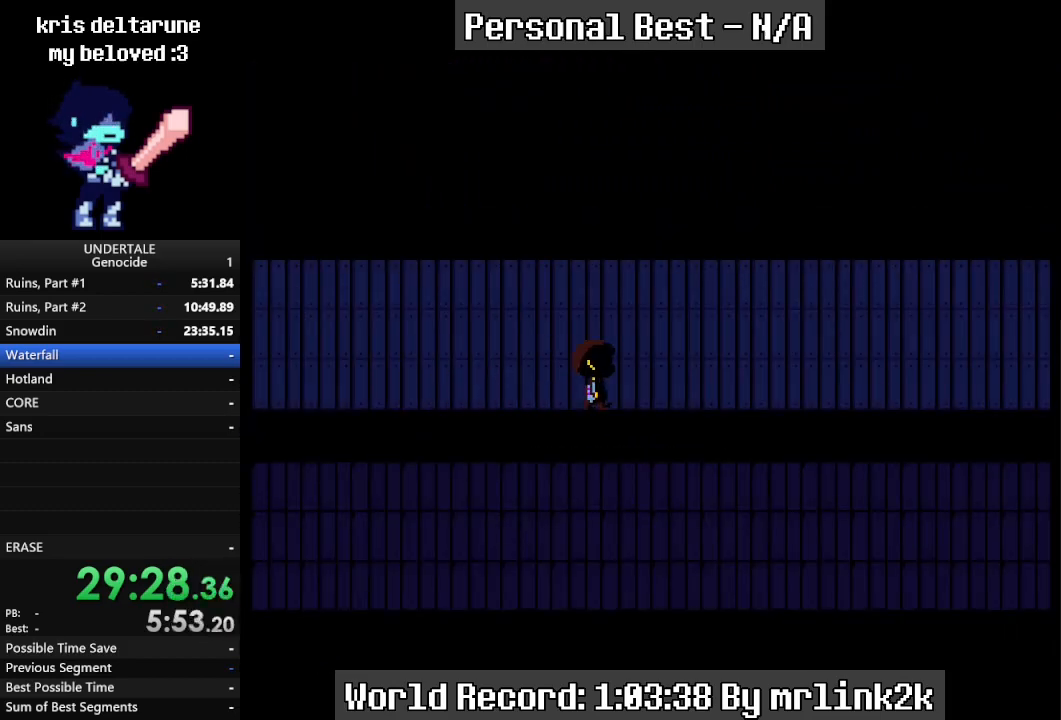
{"keys": ["down", "right"], "events": []}
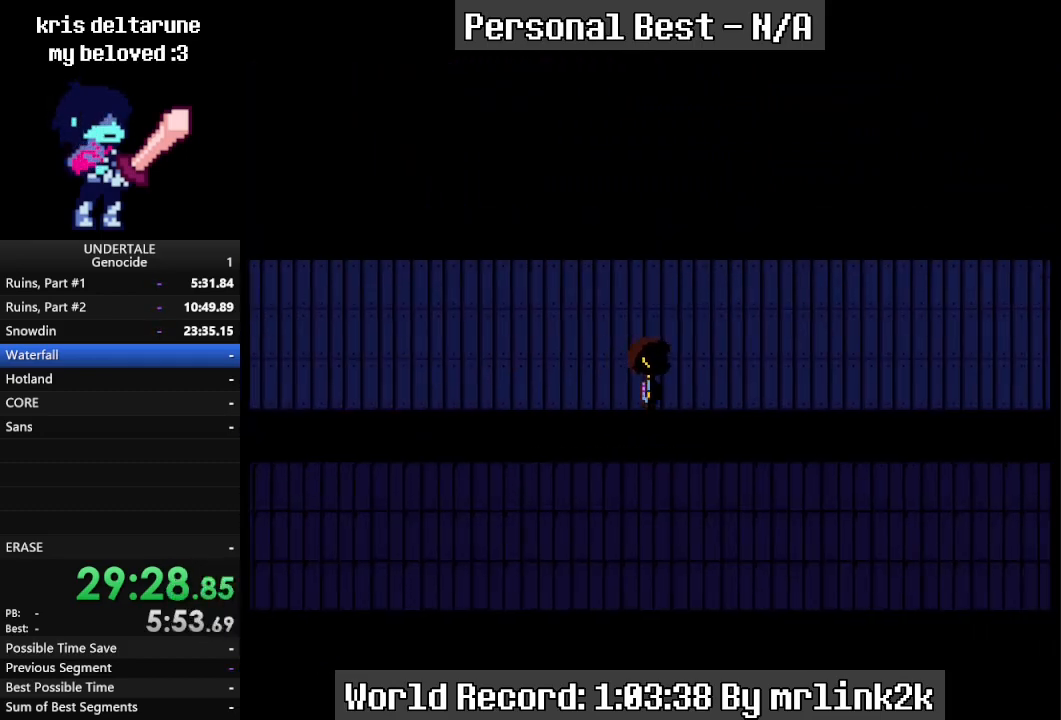
{"keys": ["right"], "events": [[400, "down", "up"]]}
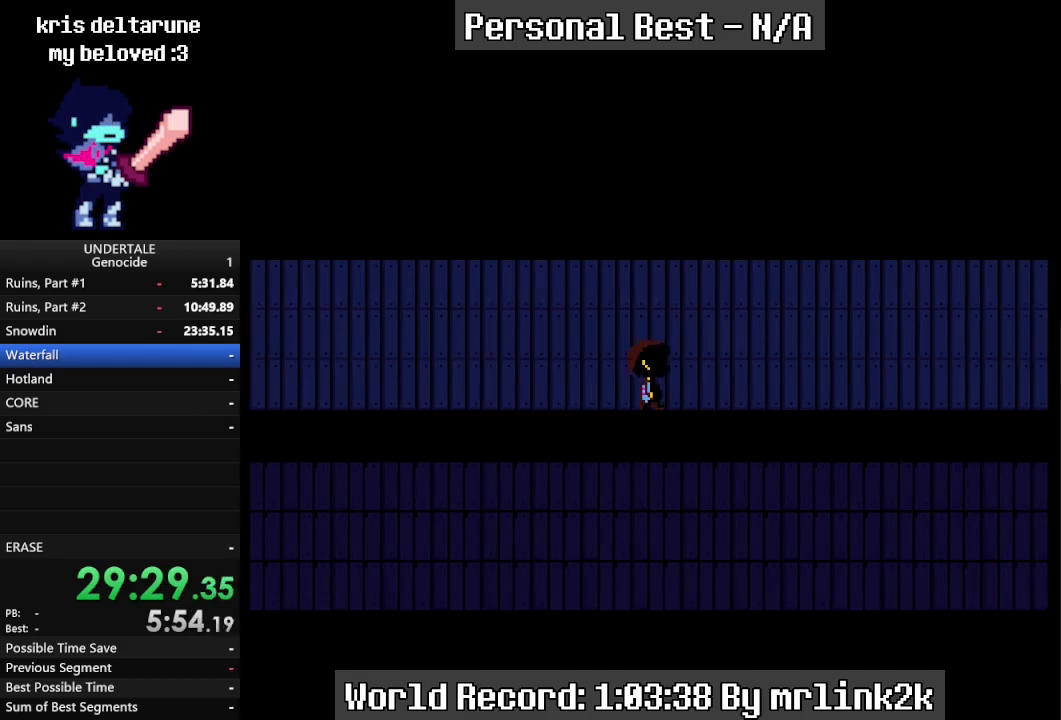
{"keys": ["right"], "events": []}
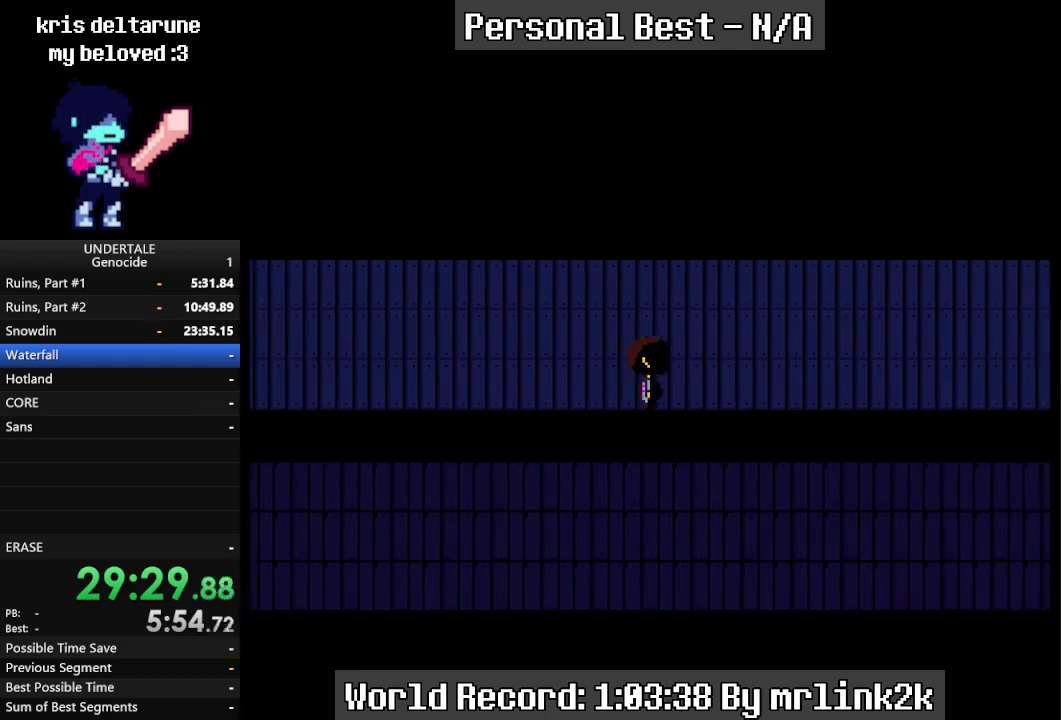
{"keys": ["right"], "events": []}
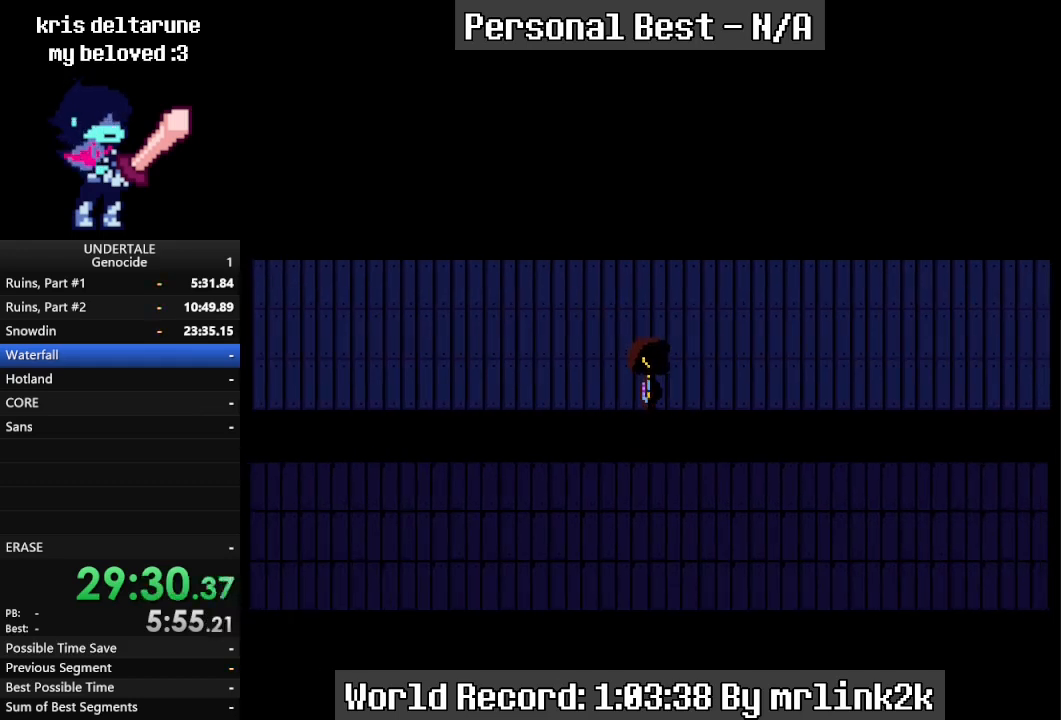
{"keys": [], "events": [[467, "right", "up"]]}
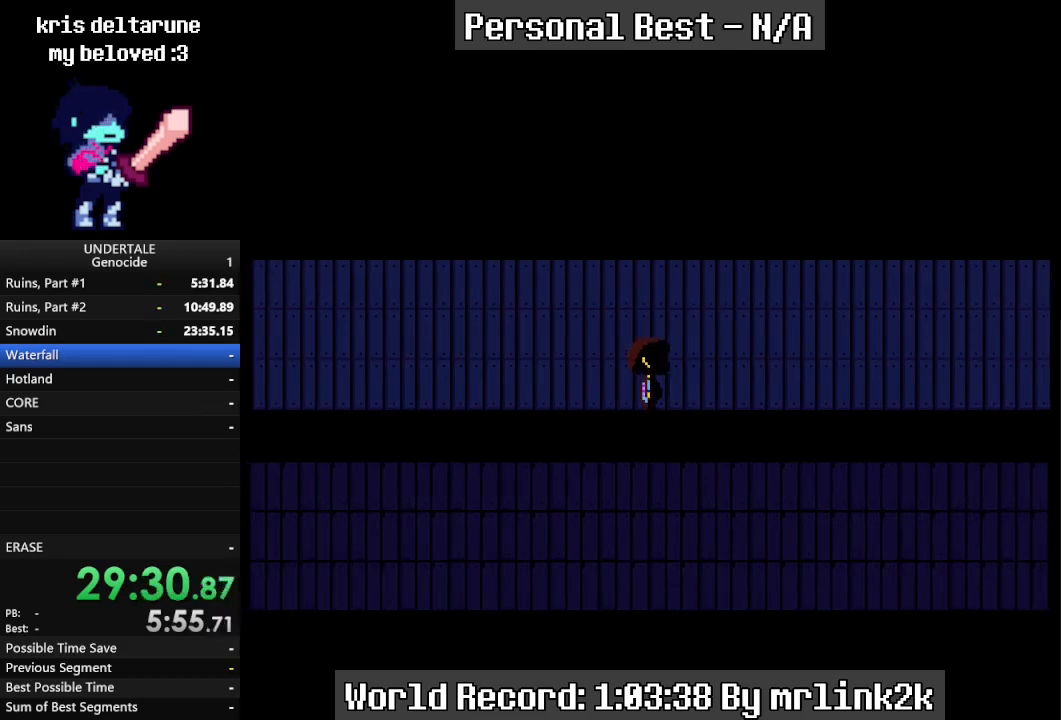
{"keys": [], "events": []}
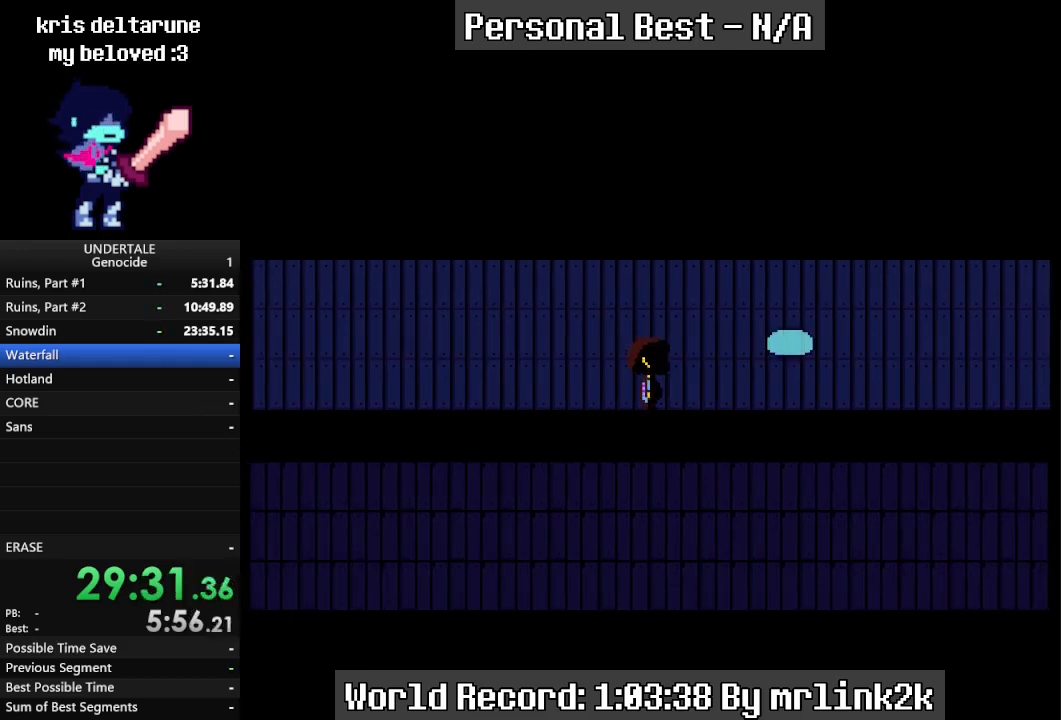
{"keys": [], "events": []}
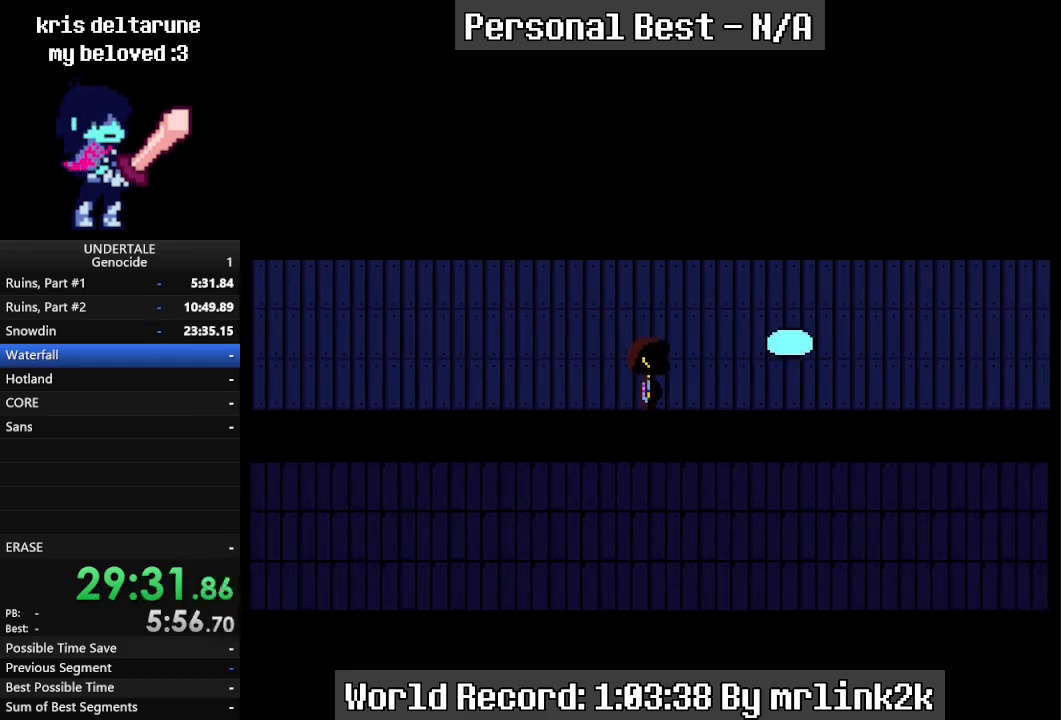
{"keys": [], "events": []}
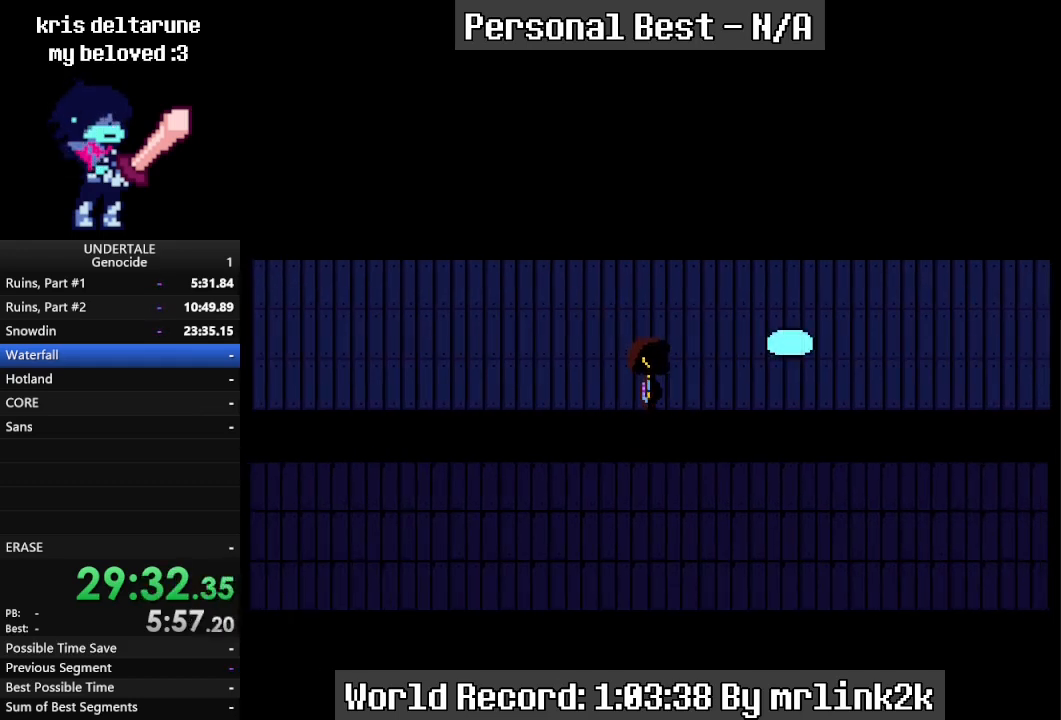
{"keys": [], "events": []}
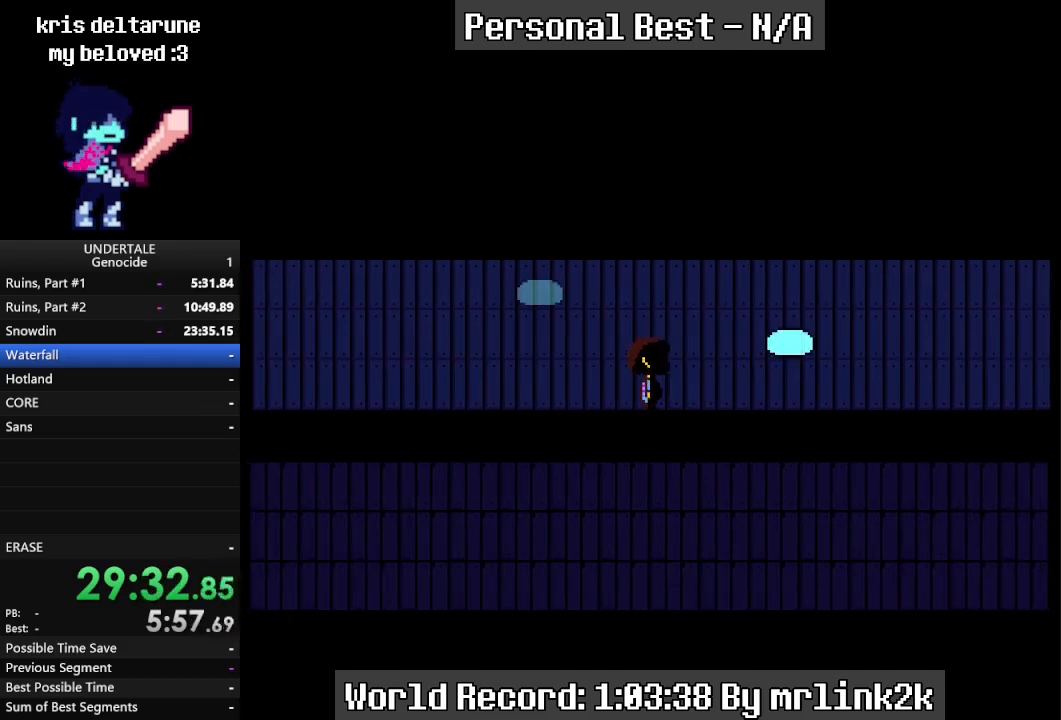
{"keys": [], "events": []}
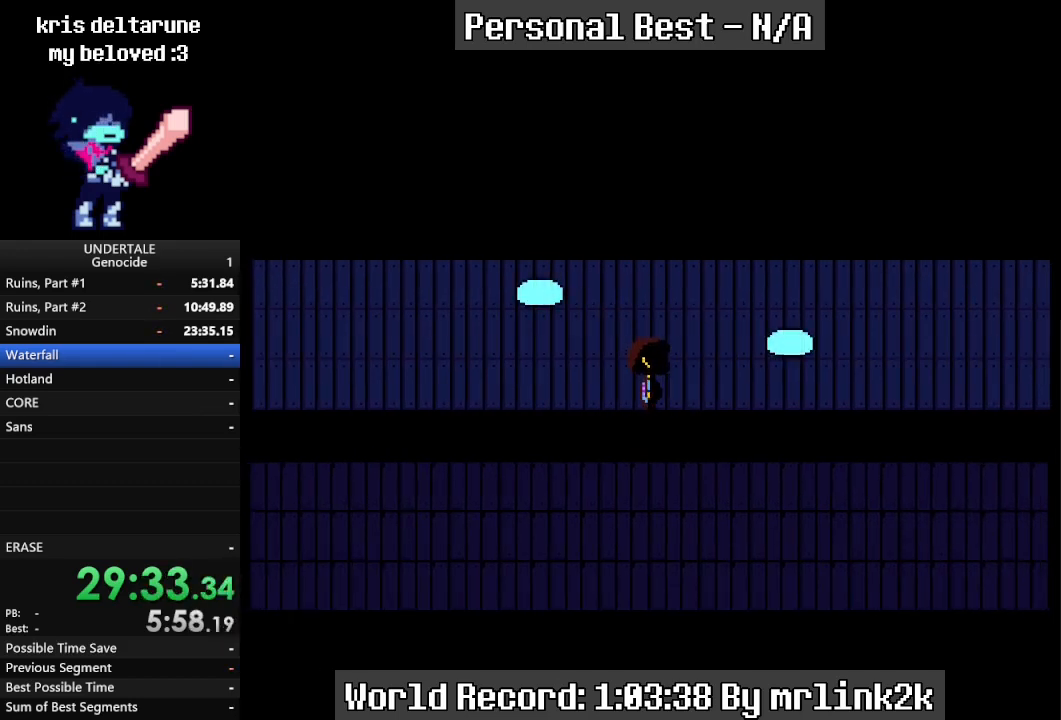
{"keys": [], "events": []}
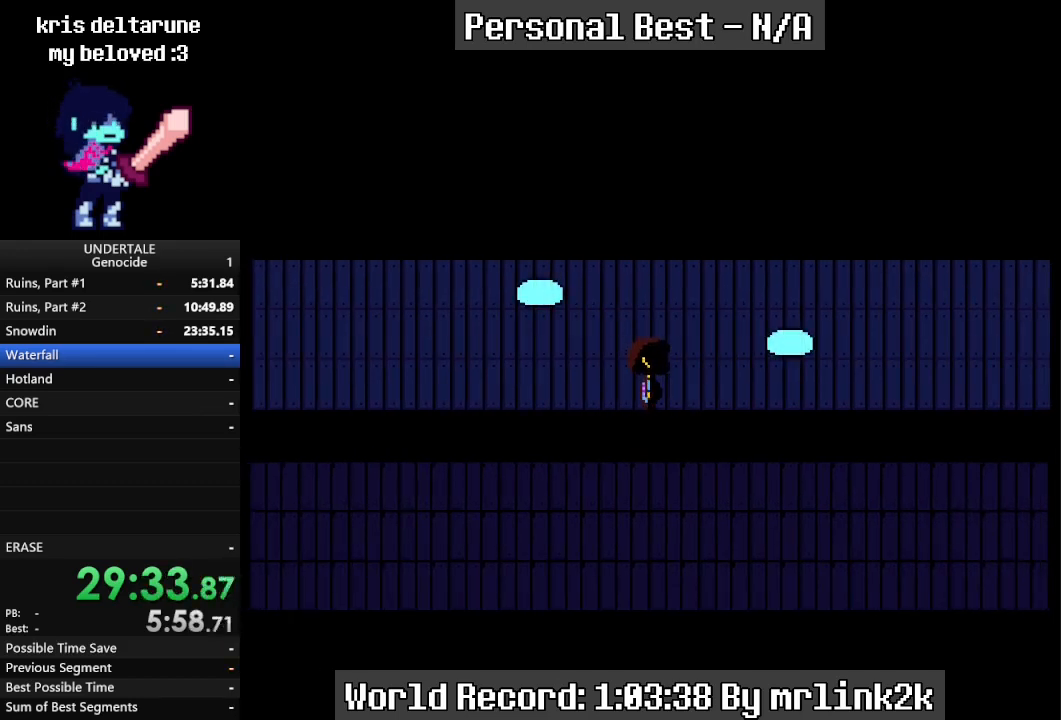
{"keys": [], "events": []}
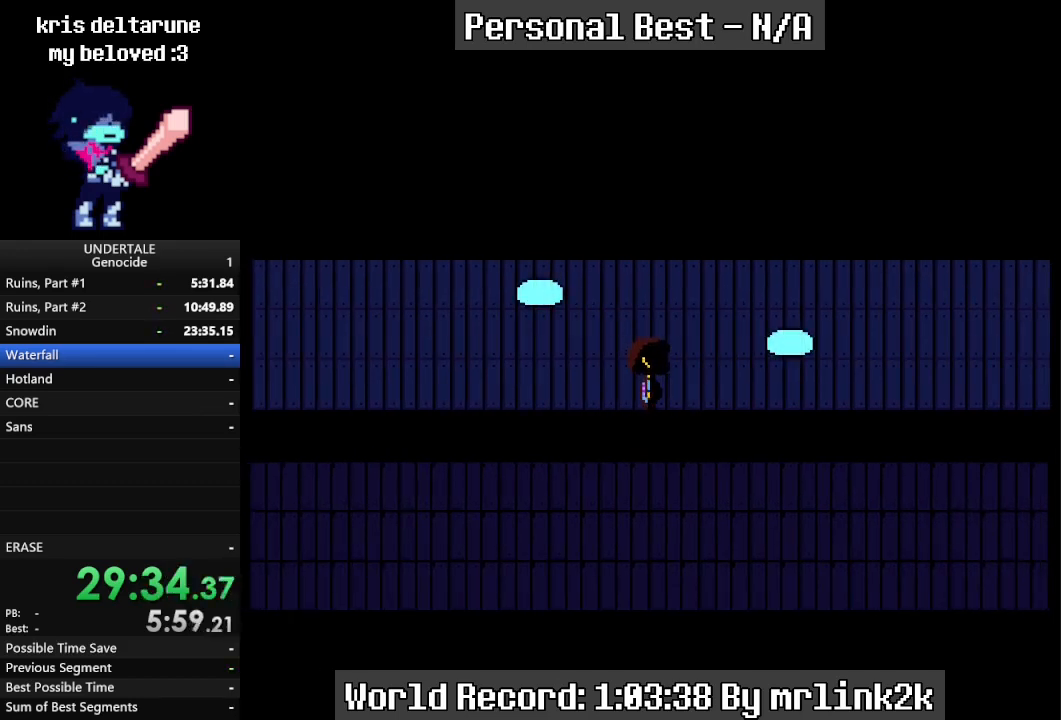
{"keys": [], "events": []}
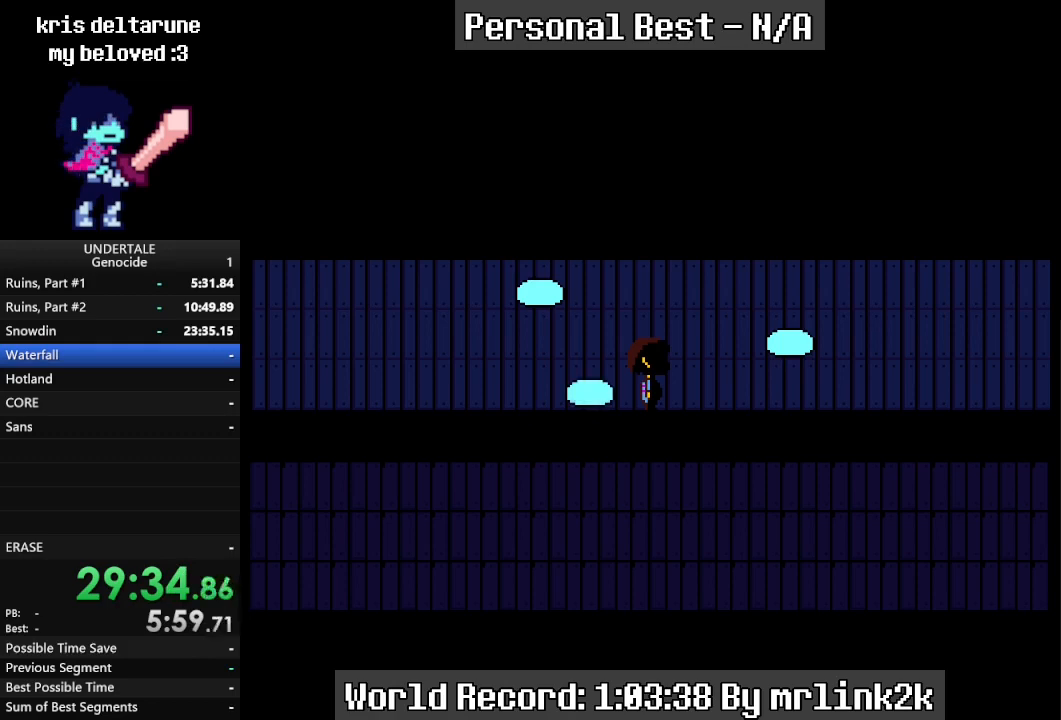
{"keys": [], "events": []}
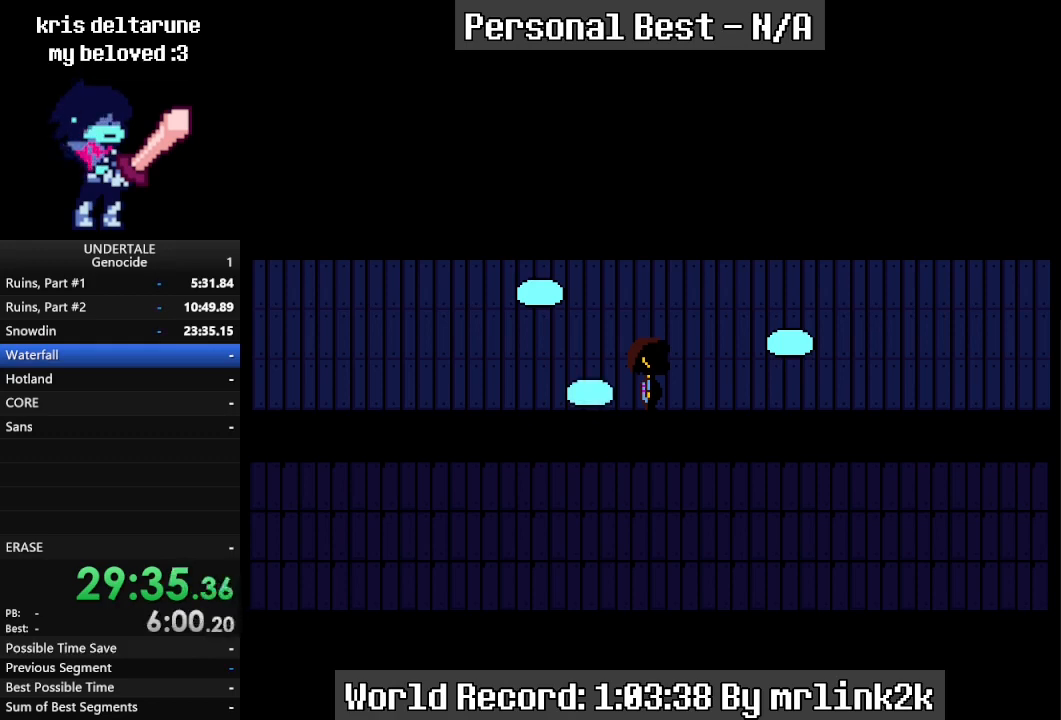
{"keys": [], "events": []}
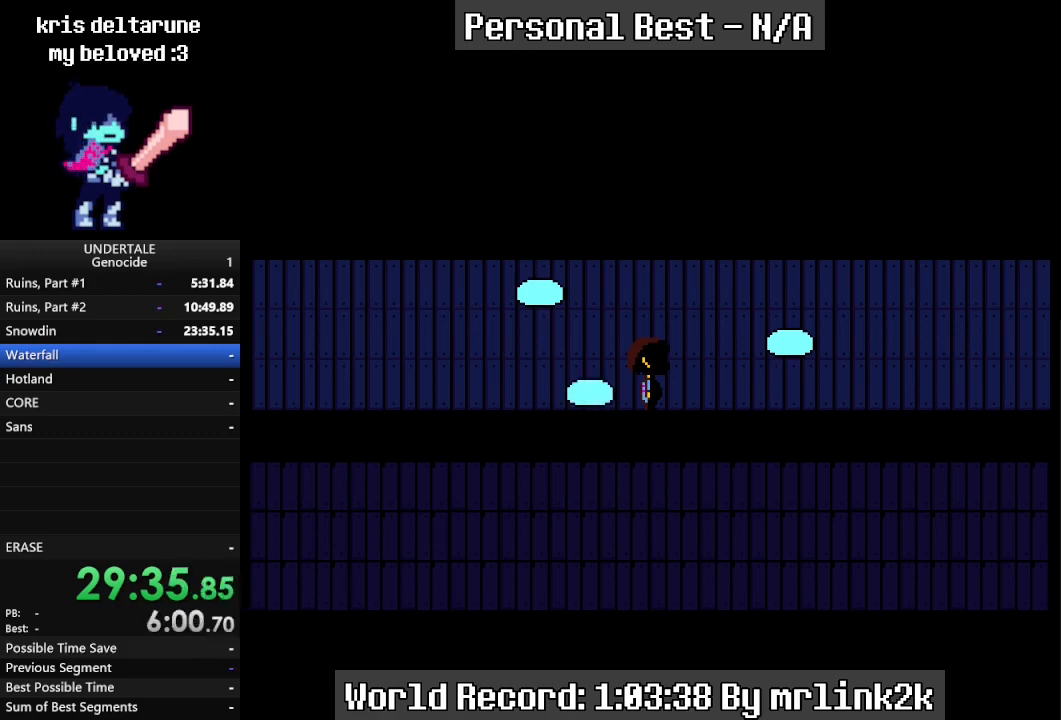
{"keys": ["right"], "events": [[300, "right", "down"]]}
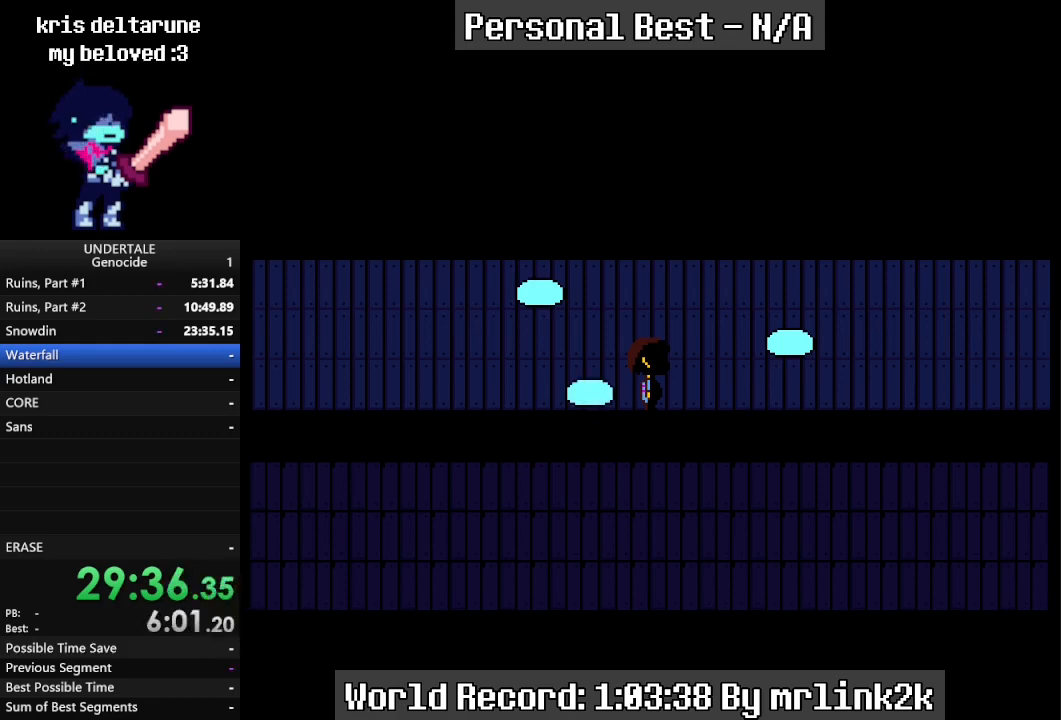
{"keys": ["right"], "events": []}
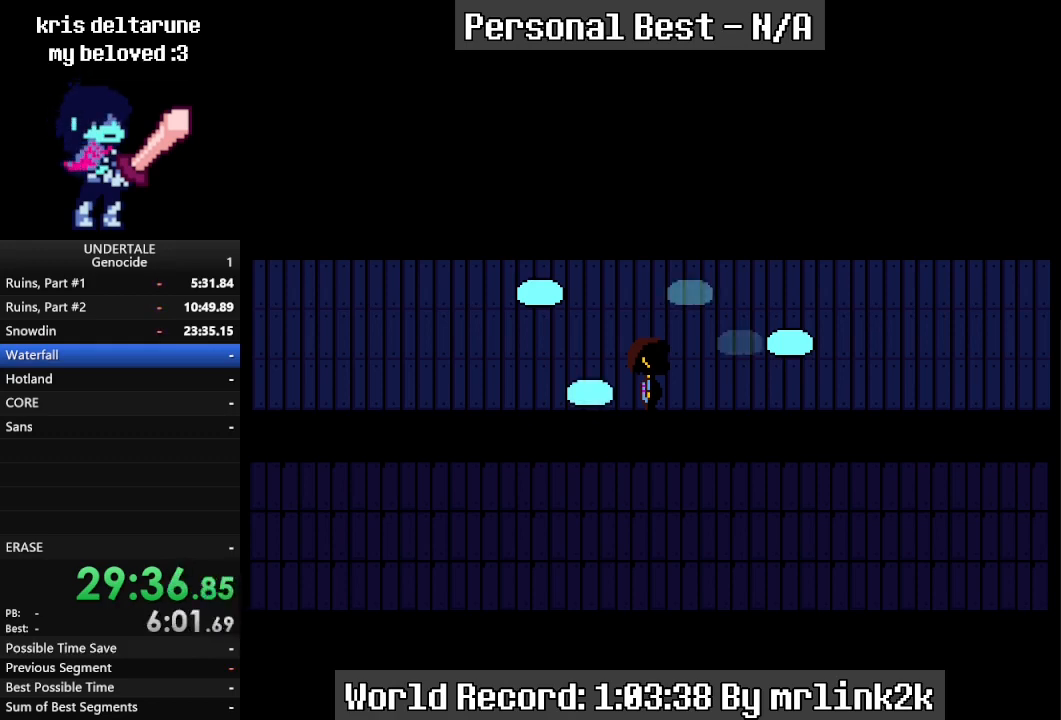
{"keys": ["right"], "events": []}